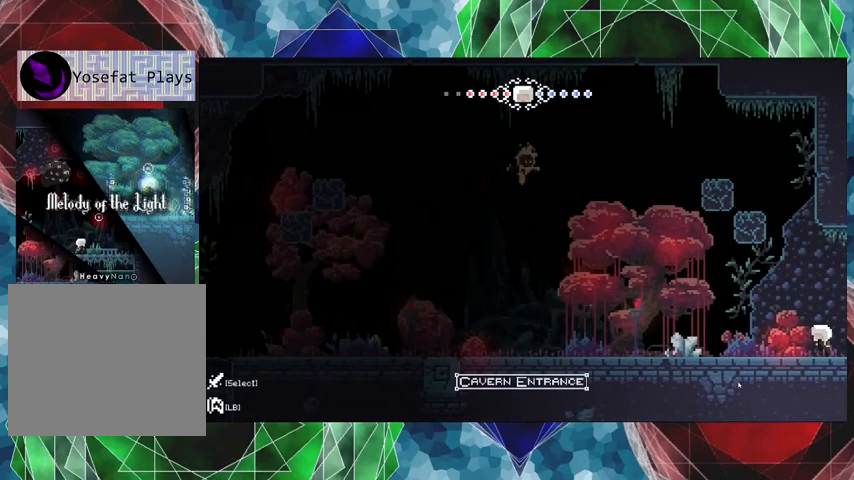
Gameplay with a controller (Nintendo layout); each line is a JSON object with the inputs held at the frame after it. "events" lists button and stick changes between this image and that frame as [ms after this image, input, new state], when the widget could be followed in between. Not read: L3 R3.
{"buttons": ["DPAD_RIGHT"], "left_stick": "center", "right_stick": "center", "events": [[267, "DPAD_RIGHT", "down"]]}
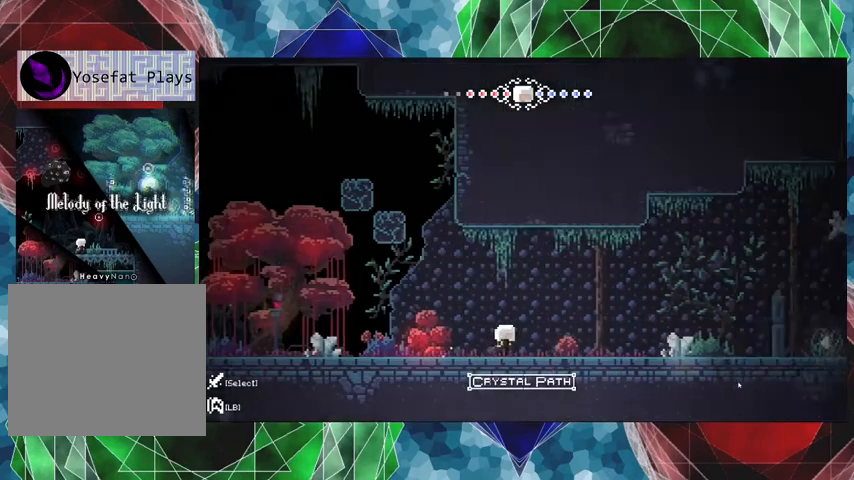
{"buttons": ["DPAD_RIGHT"], "left_stick": "center", "right_stick": "center", "events": []}
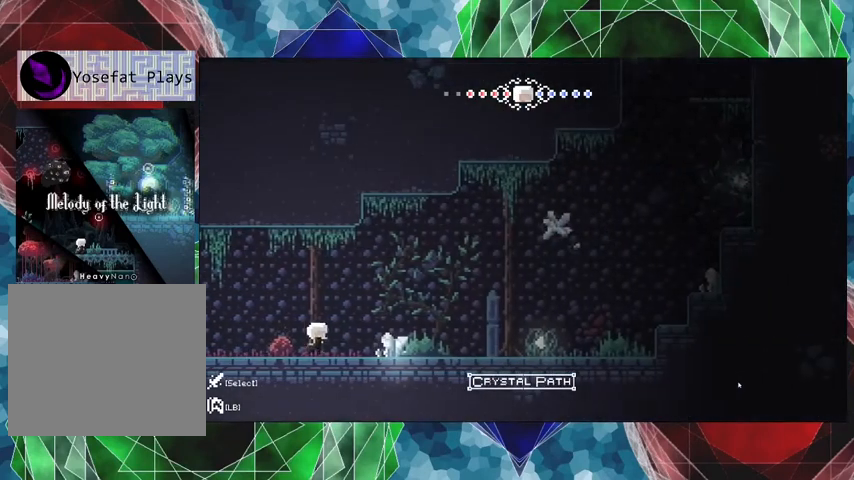
{"buttons": ["DPAD_RIGHT"], "left_stick": "center", "right_stick": "center", "events": []}
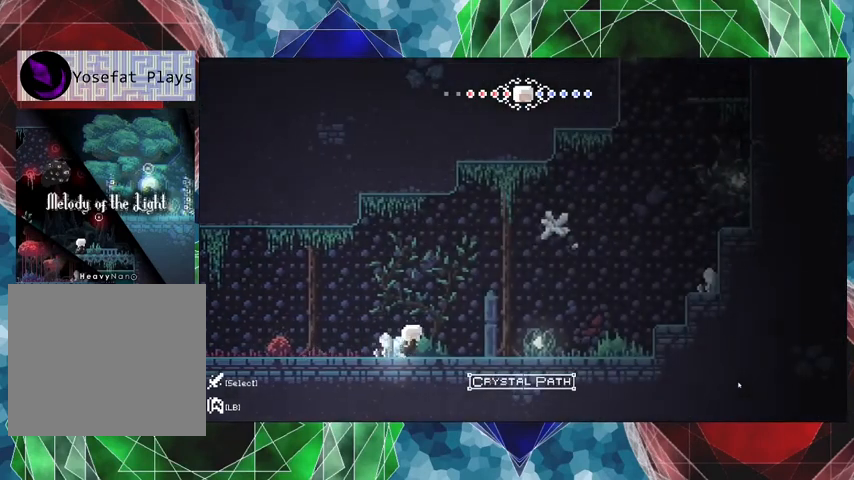
{"buttons": [], "left_stick": "center", "right_stick": "center", "events": [[367, "DPAD_RIGHT", "up"]]}
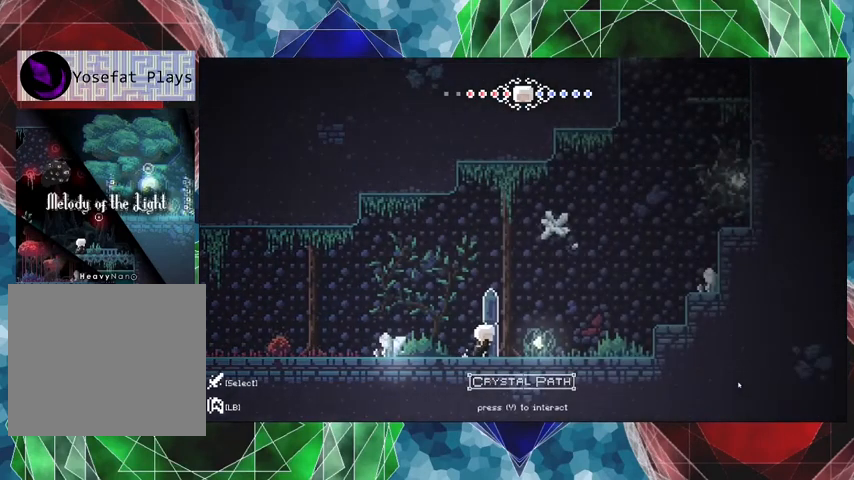
{"buttons": [], "left_stick": "center", "right_stick": "center", "events": [[300, "X", "down"], [433, "X", "up"]]}
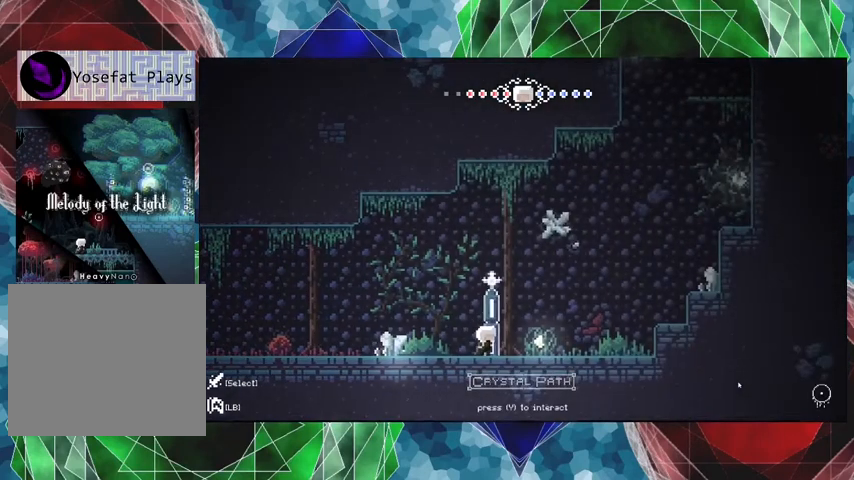
{"buttons": [], "left_stick": "center", "right_stick": "center", "events": []}
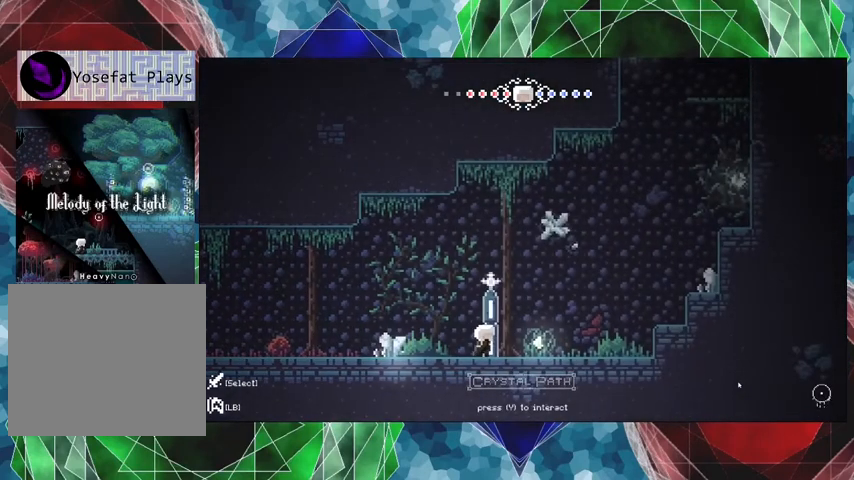
{"buttons": ["DPAD_LEFT"], "left_stick": "center", "right_stick": "center", "events": [[167, "DPAD_LEFT", "down"]]}
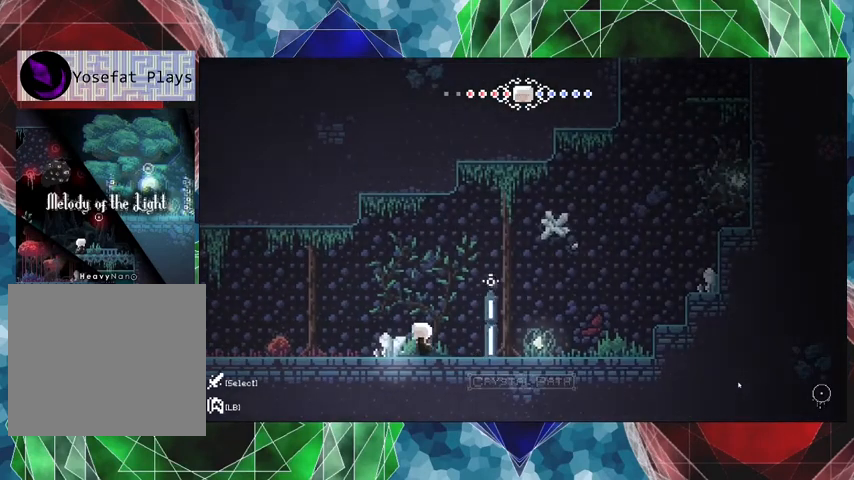
{"buttons": ["DPAD_LEFT"], "left_stick": "center", "right_stick": "center", "events": []}
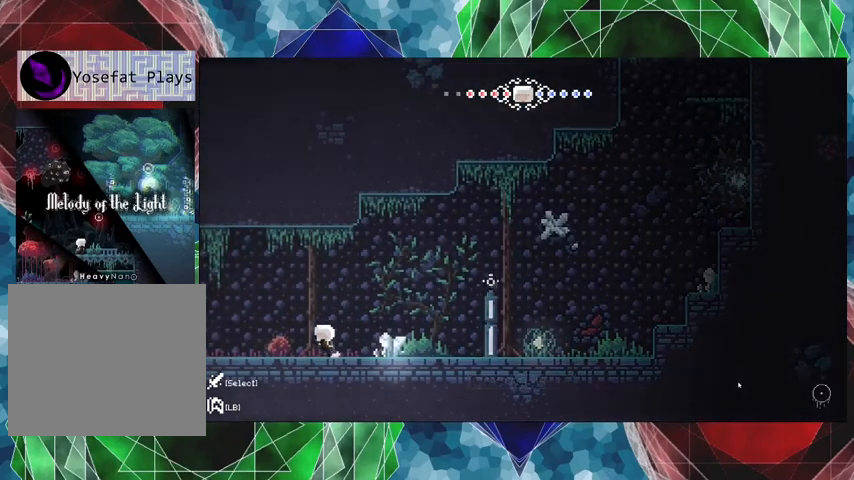
{"buttons": ["DPAD_LEFT"], "left_stick": "center", "right_stick": "center", "events": []}
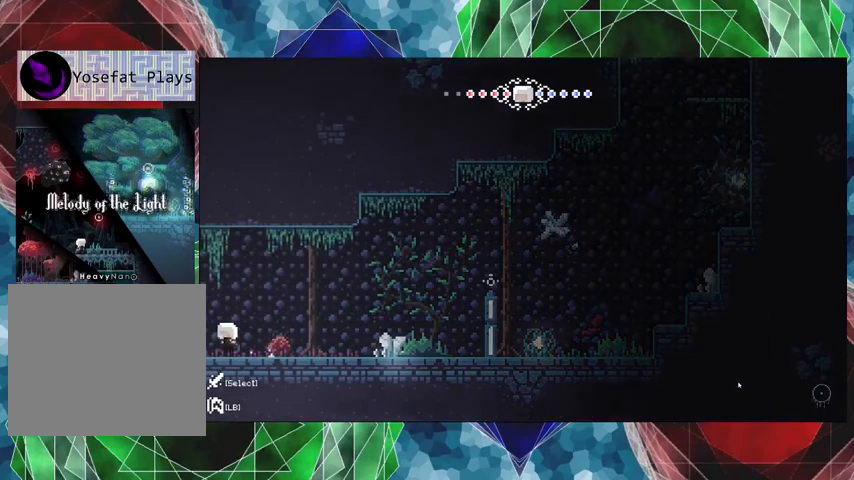
{"buttons": [], "left_stick": "center", "right_stick": "center", "events": [[233, "DPAD_LEFT", "up"]]}
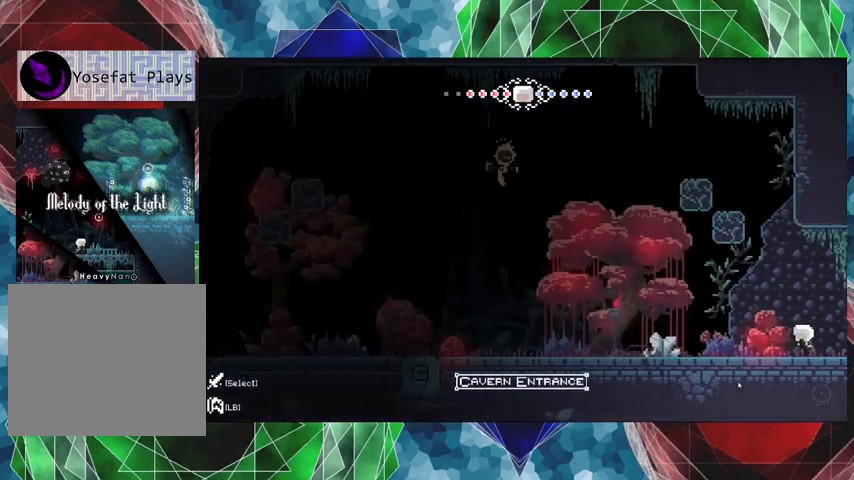
{"buttons": [], "left_stick": "center", "right_stick": "center", "events": []}
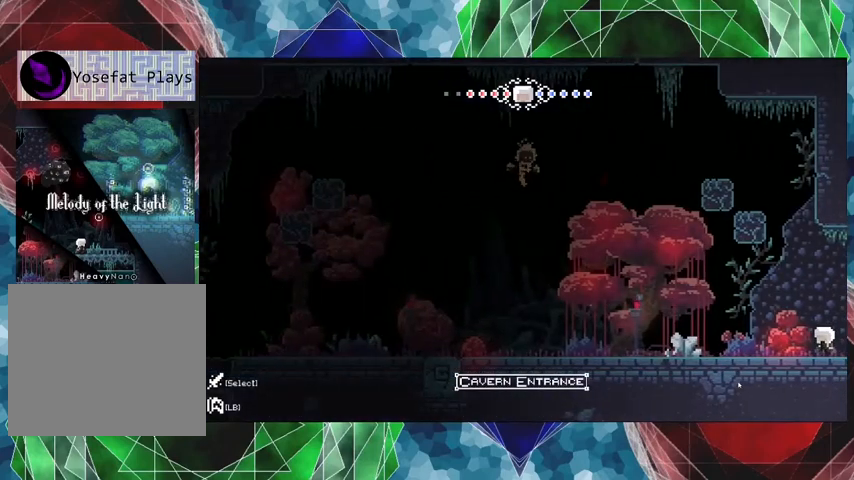
{"buttons": [], "left_stick": "center", "right_stick": "center", "events": []}
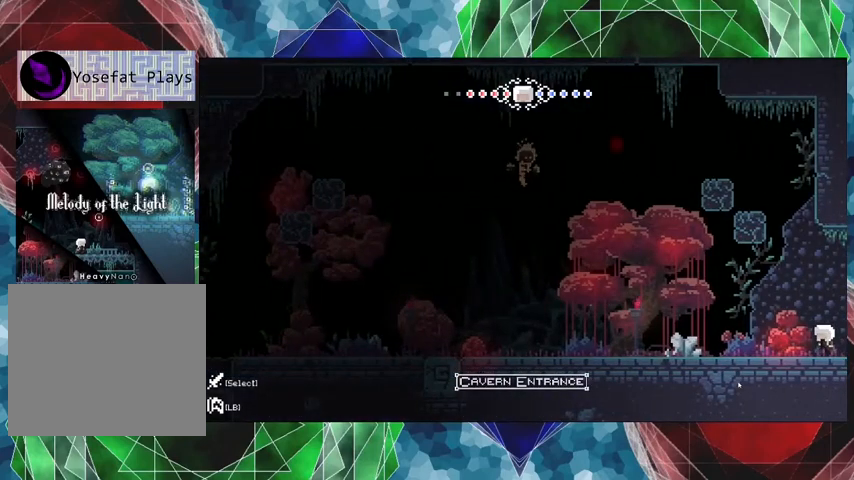
{"buttons": [], "left_stick": "center", "right_stick": "center", "events": []}
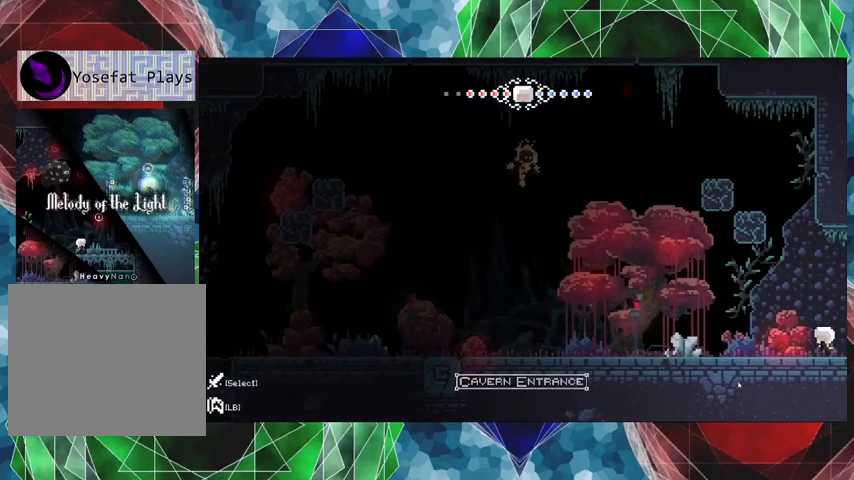
{"buttons": ["DPAD_LEFT"], "left_stick": "center", "right_stick": "center", "events": [[33, "DPAD_LEFT", "down"], [167, "B", "down"], [200, "DPAD_LEFT", "up"], [233, "B", "up"], [500, "DPAD_LEFT", "down"]]}
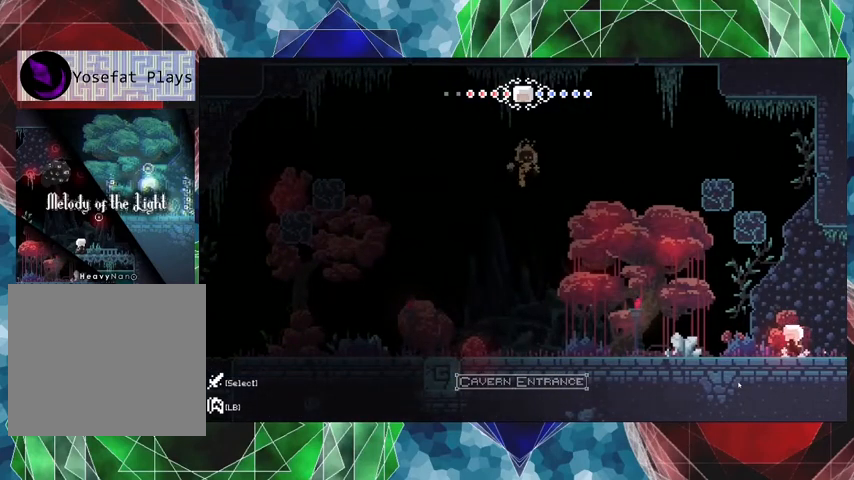
{"buttons": ["DPAD_LEFT"], "left_stick": "center", "right_stick": "center", "events": []}
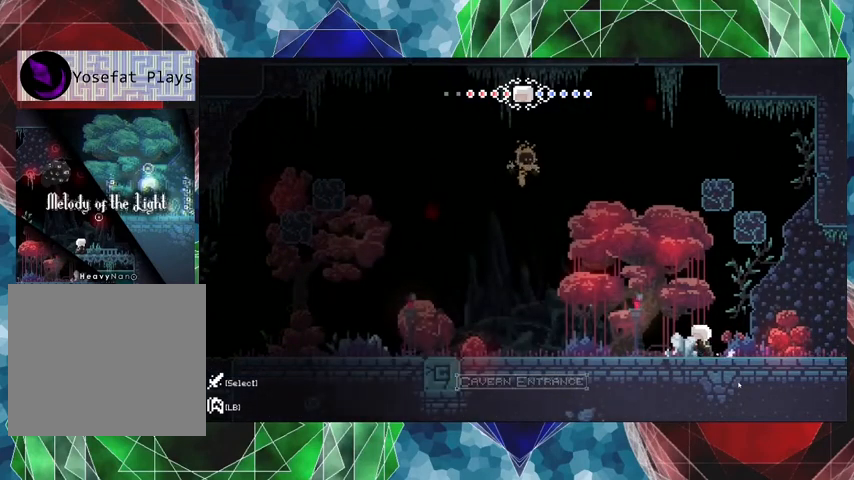
{"buttons": ["DPAD_LEFT"], "left_stick": "center", "right_stick": "center", "events": []}
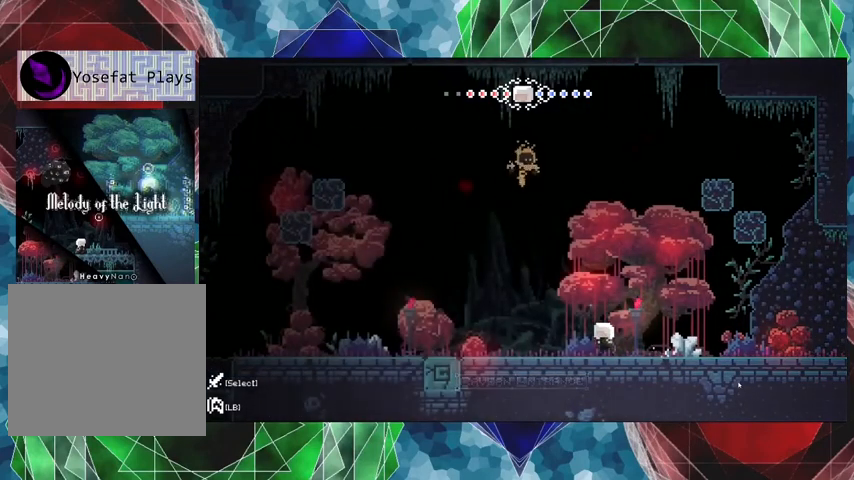
{"buttons": ["DPAD_LEFT"], "left_stick": "center", "right_stick": "center", "events": []}
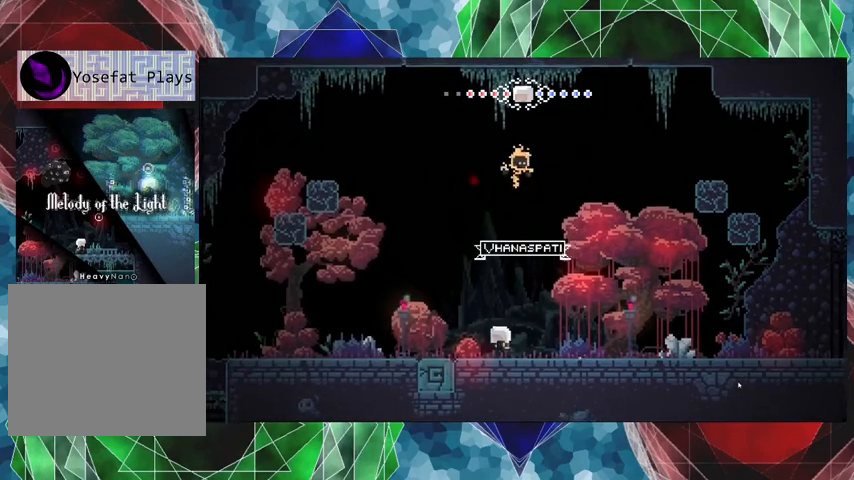
{"buttons": ["DPAD_LEFT"], "left_stick": "center", "right_stick": "center", "events": []}
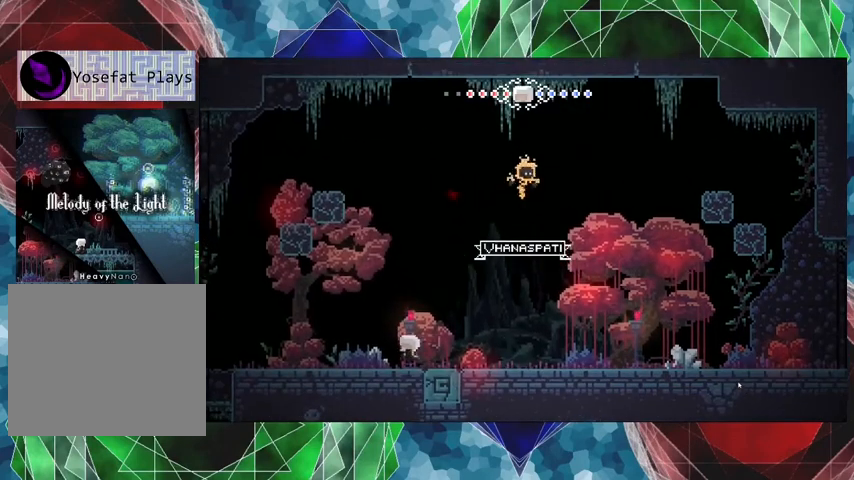
{"buttons": ["DPAD_LEFT"], "left_stick": "center", "right_stick": "center", "events": []}
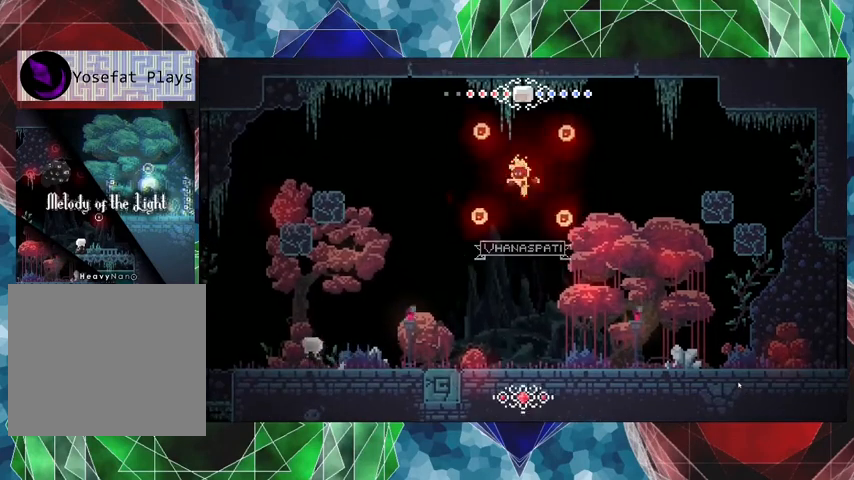
{"buttons": [], "left_stick": "center", "right_stick": "center", "events": [[33, "DPAD_LEFT", "up"]]}
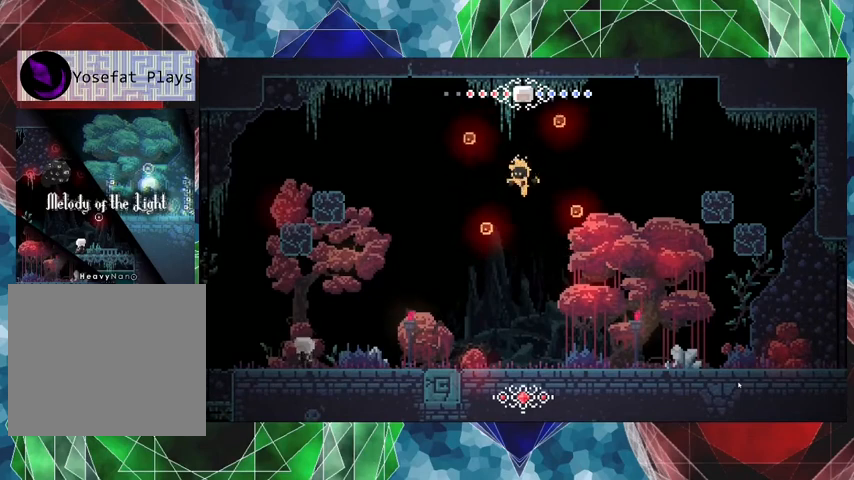
{"buttons": ["DPAD_RIGHT"], "left_stick": "center", "right_stick": "center", "events": [[33, "DPAD_RIGHT", "down"]]}
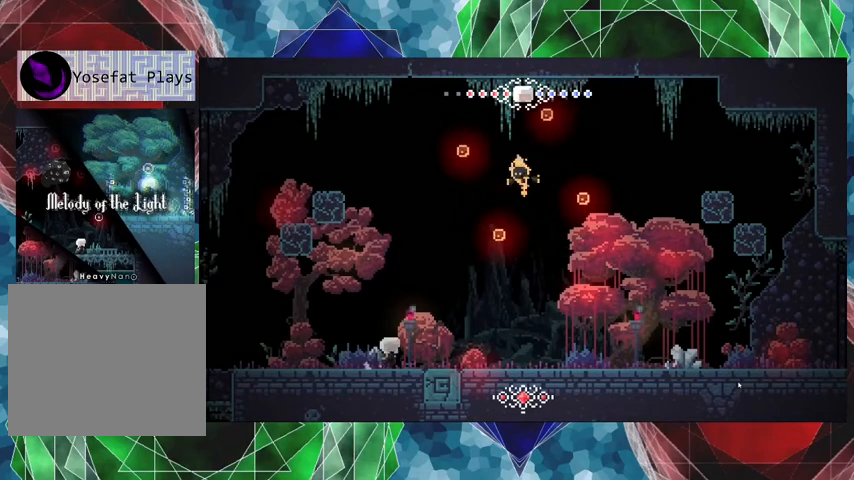
{"buttons": ["DPAD_RIGHT"], "left_stick": "center", "right_stick": "center", "events": []}
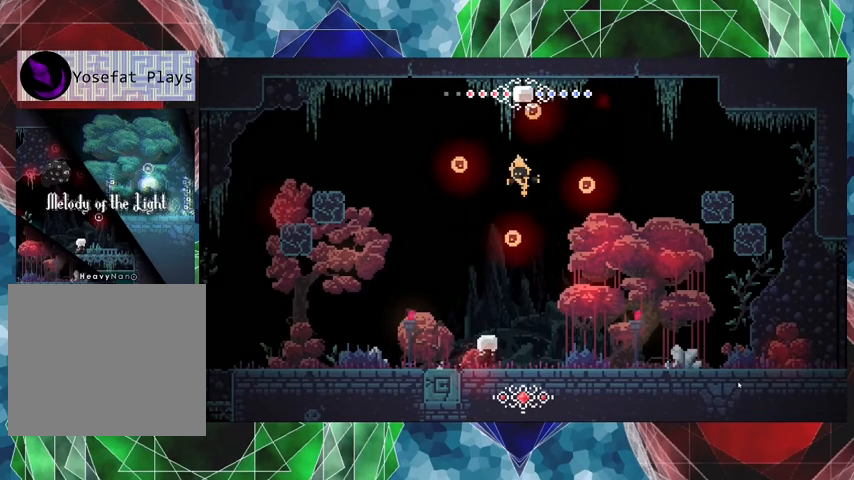
{"buttons": ["DPAD_RIGHT"], "left_stick": "center", "right_stick": "center", "events": []}
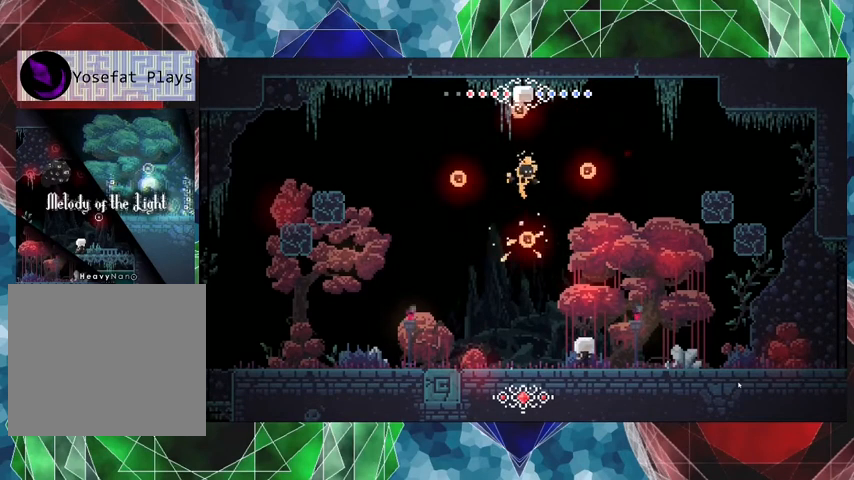
{"buttons": ["DPAD_RIGHT"], "left_stick": "center", "right_stick": "center", "events": []}
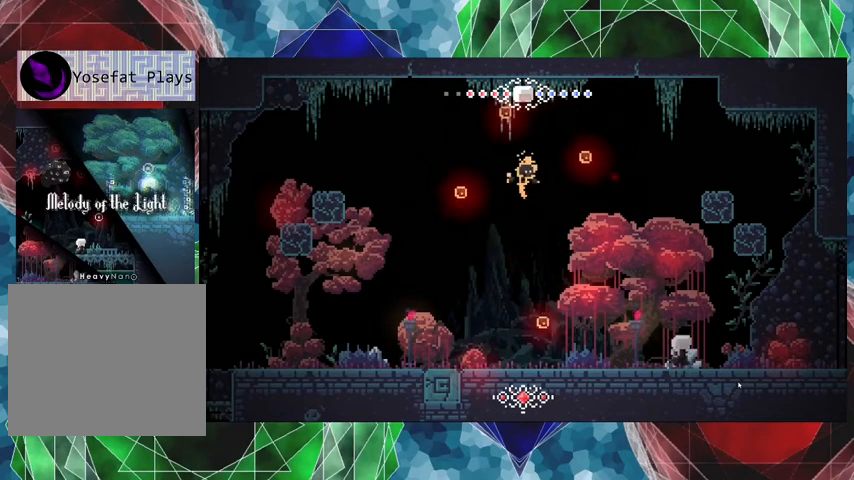
{"buttons": [], "left_stick": "center", "right_stick": "center", "events": [[500, "DPAD_RIGHT", "up"]]}
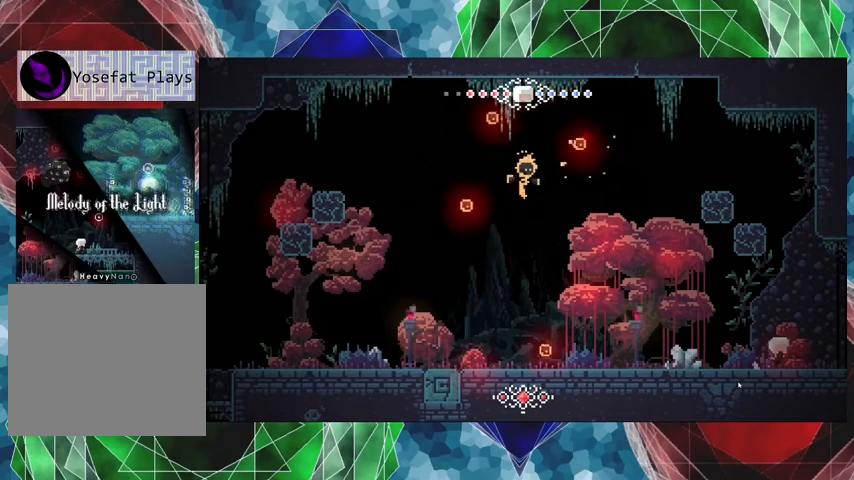
{"buttons": [], "left_stick": "center", "right_stick": "center", "events": [[267, "DPAD_LEFT", "down"], [333, "DPAD_LEFT", "up"], [333, "Y", "down"], [433, "Y", "up"]]}
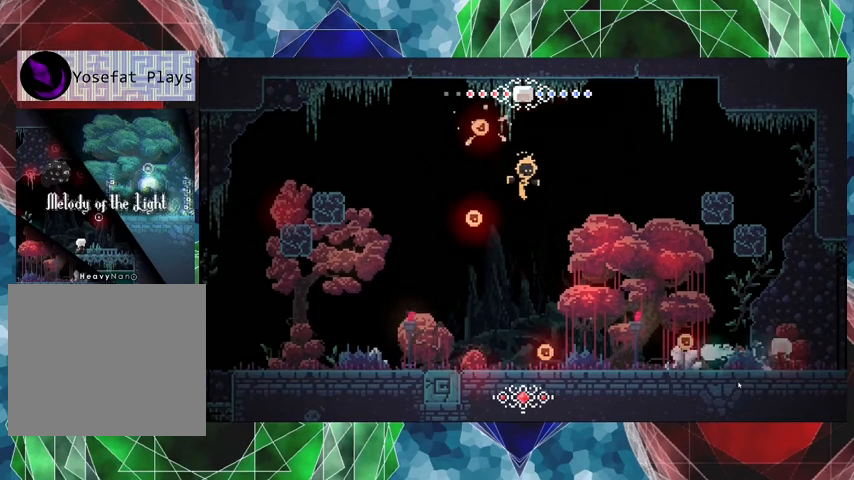
{"buttons": ["DPAD_RIGHT"], "left_stick": "center", "right_stick": "center", "events": [[367, "DPAD_RIGHT", "down"]]}
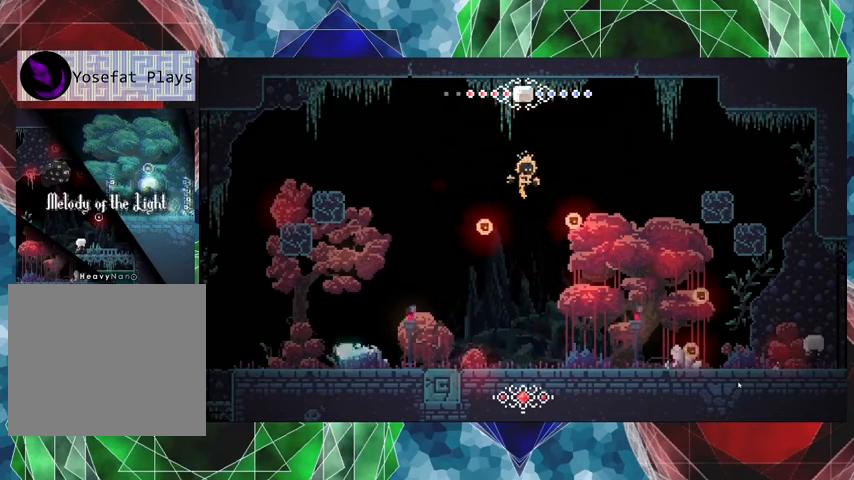
{"buttons": [], "left_stick": "center", "right_stick": "center", "events": [[133, "DPAD_RIGHT", "up"], [233, "B", "down"], [467, "B", "up"]]}
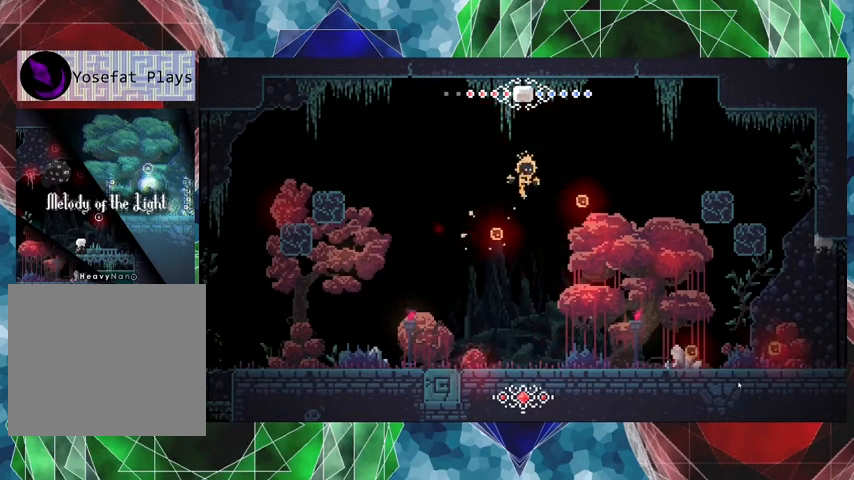
{"buttons": ["B"], "left_stick": "center", "right_stick": "center", "events": [[467, "B", "down"]]}